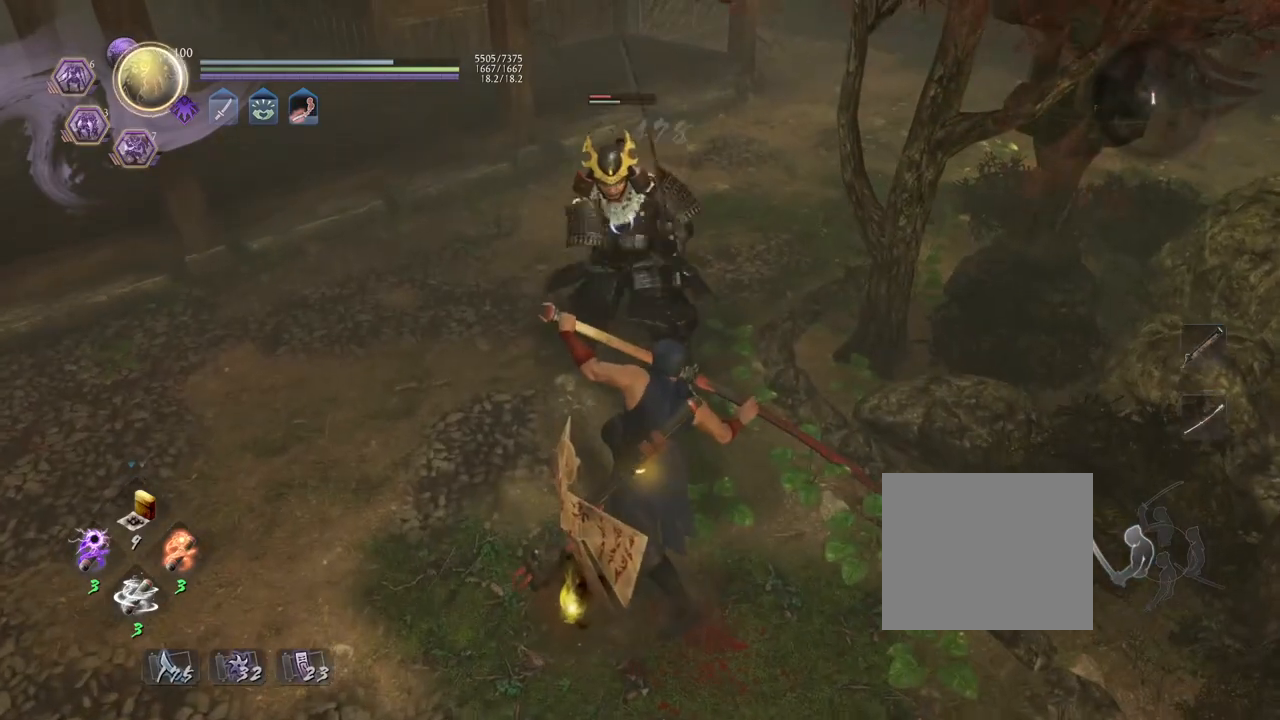
Gameplay with a controller (PlayStation layout); each line is a JSON object with the inputs held at the frame after it. "events" lists button and stick changes between this image and that frame as [ms after this image, input, new state], when the widget could be followed in between.
{"buttons": ["SQUARE", "L1"], "left_stick": "center", "right_stick": "center", "events": []}
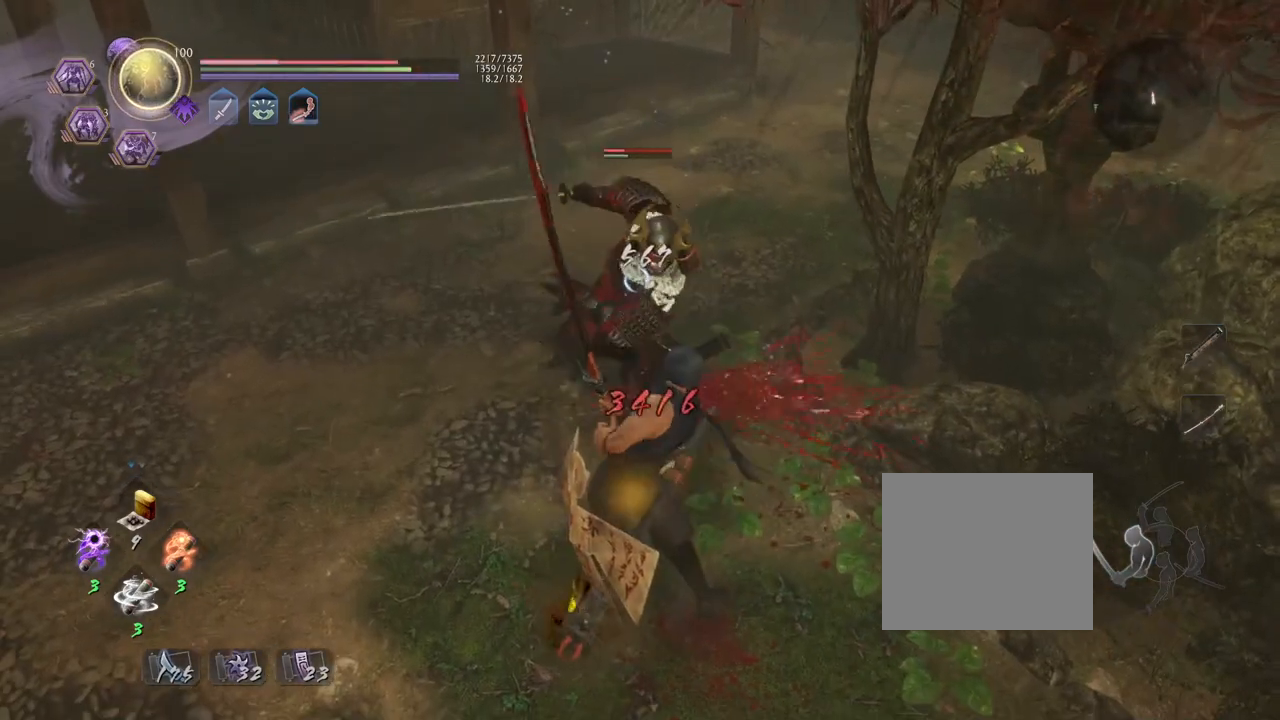
{"buttons": ["SQUARE", "L1"], "left_stick": "center", "right_stick": "center", "events": []}
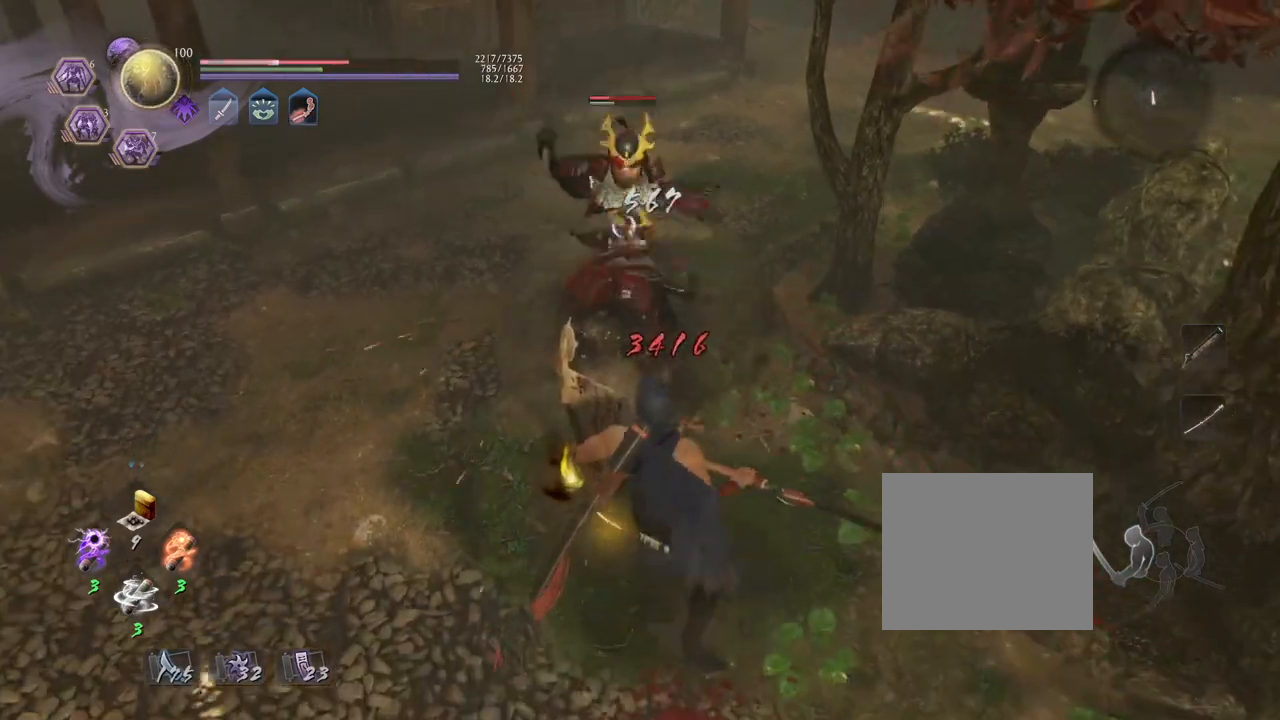
{"buttons": ["TRIANGLE", "L1"], "left_stick": "center", "right_stick": "center", "events": [[83, "SQUARE", "up"], [200, "left_stick", "left"], [267, "L1", "up"], [467, "L1", "down"], [467, "left_stick", "center"], [500, "TRIANGLE", "down"]]}
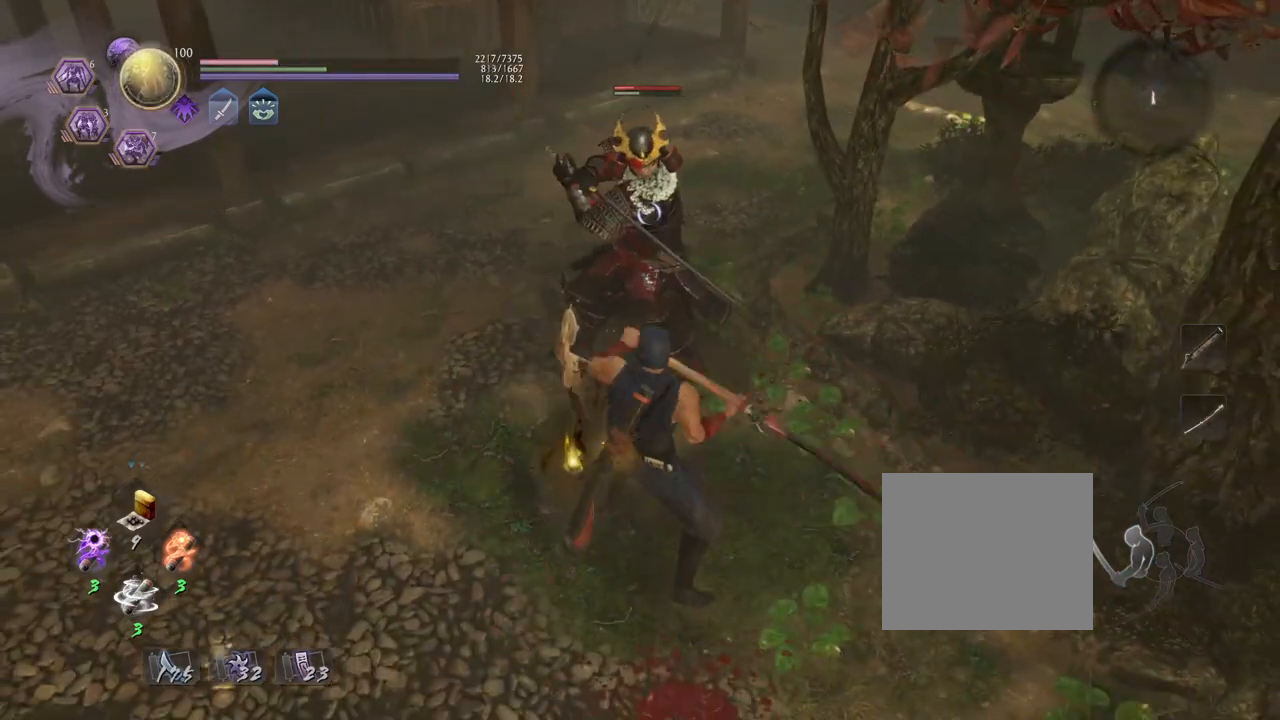
{"buttons": ["TRIANGLE", "L1"], "left_stick": "center", "right_stick": "center", "events": []}
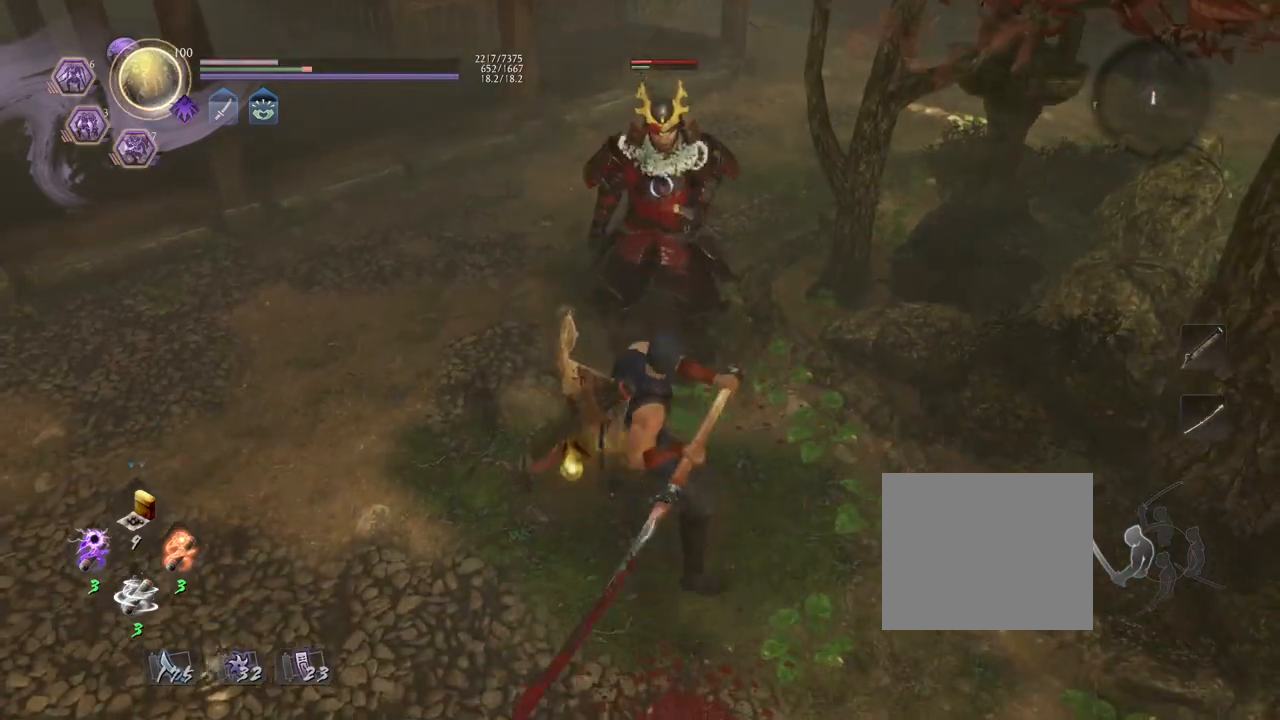
{"buttons": ["TRIANGLE", "L1"], "left_stick": "center", "right_stick": "center", "events": [[300, "TRIANGLE", "up"], [400, "TRIANGLE", "down"]]}
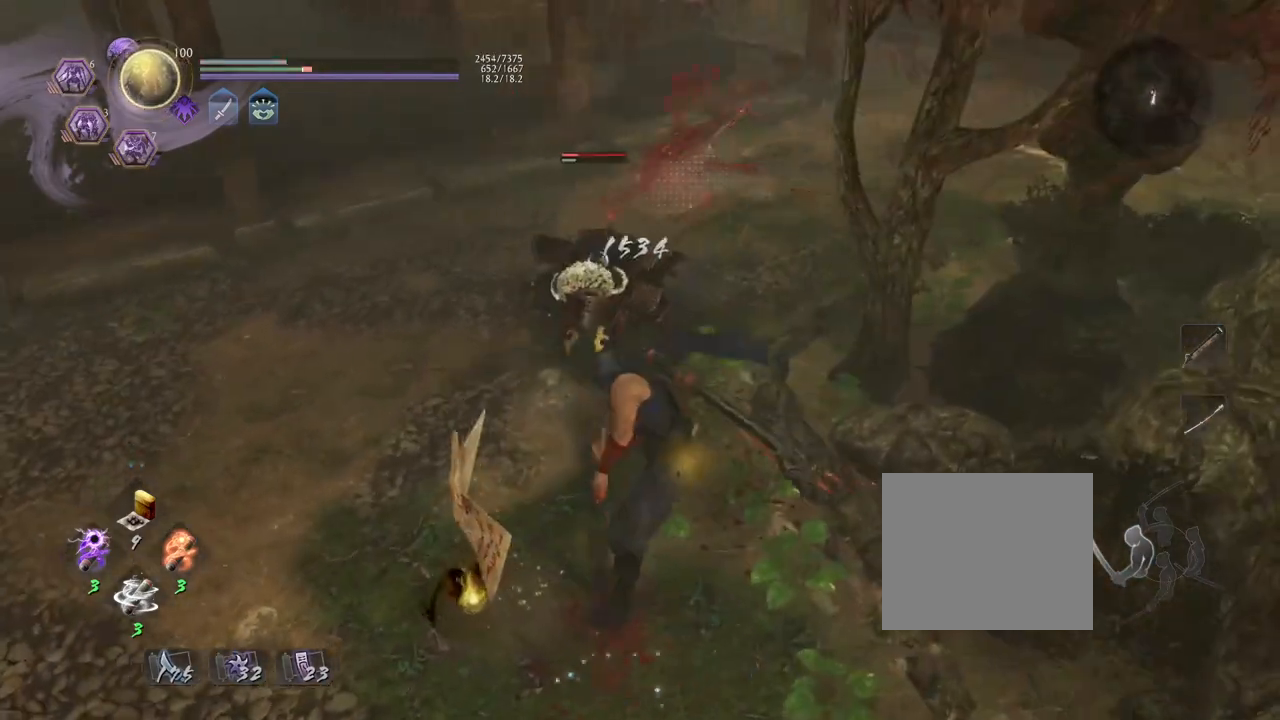
{"buttons": ["TRIANGLE", "L1"], "left_stick": "center", "right_stick": "center", "events": []}
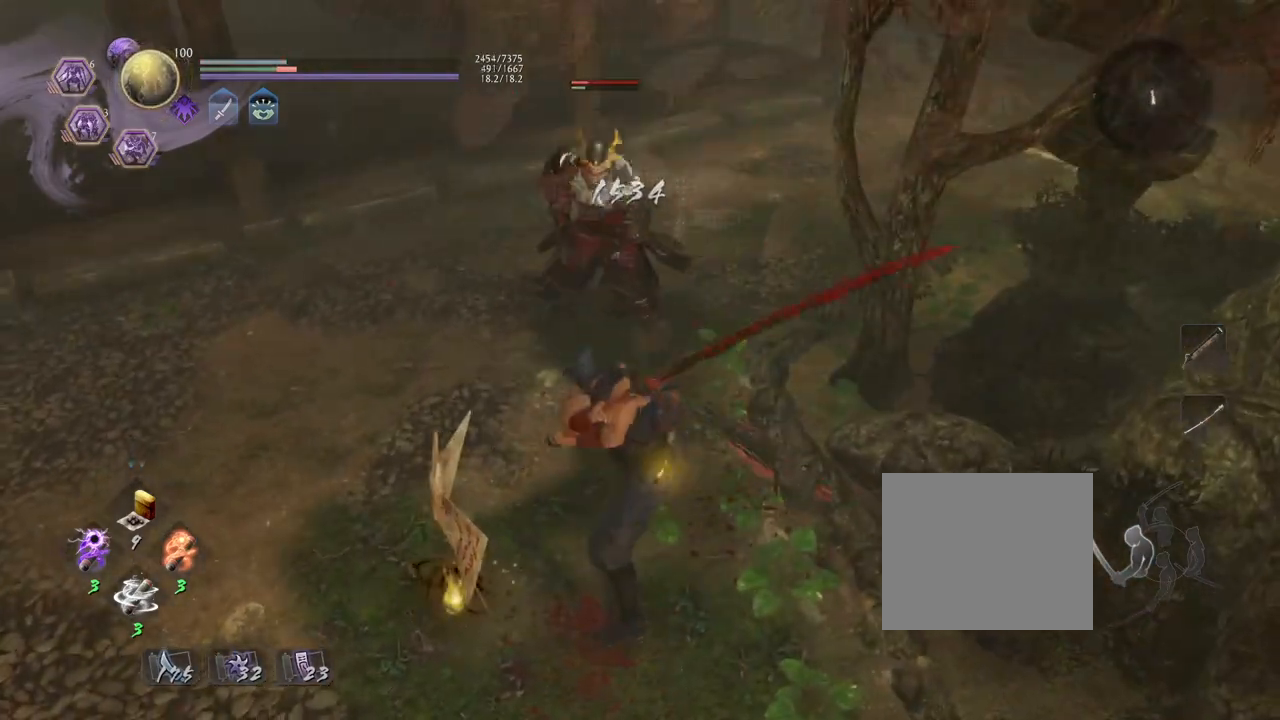
{"buttons": ["TRIANGLE", "L1"], "left_stick": "center", "right_stick": "center", "events": [[350, "TRIANGLE", "up"], [450, "TRIANGLE", "down"]]}
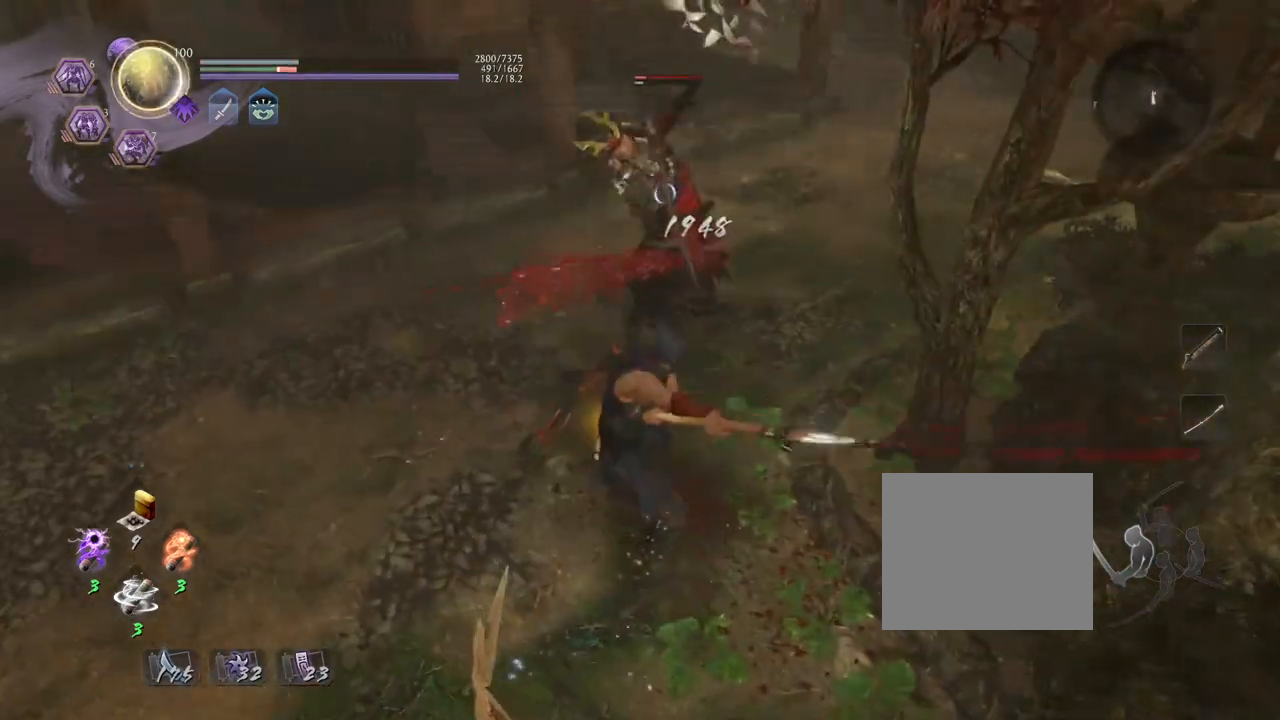
{"buttons": ["TRIANGLE", "L1"], "left_stick": "center", "right_stick": "center", "events": []}
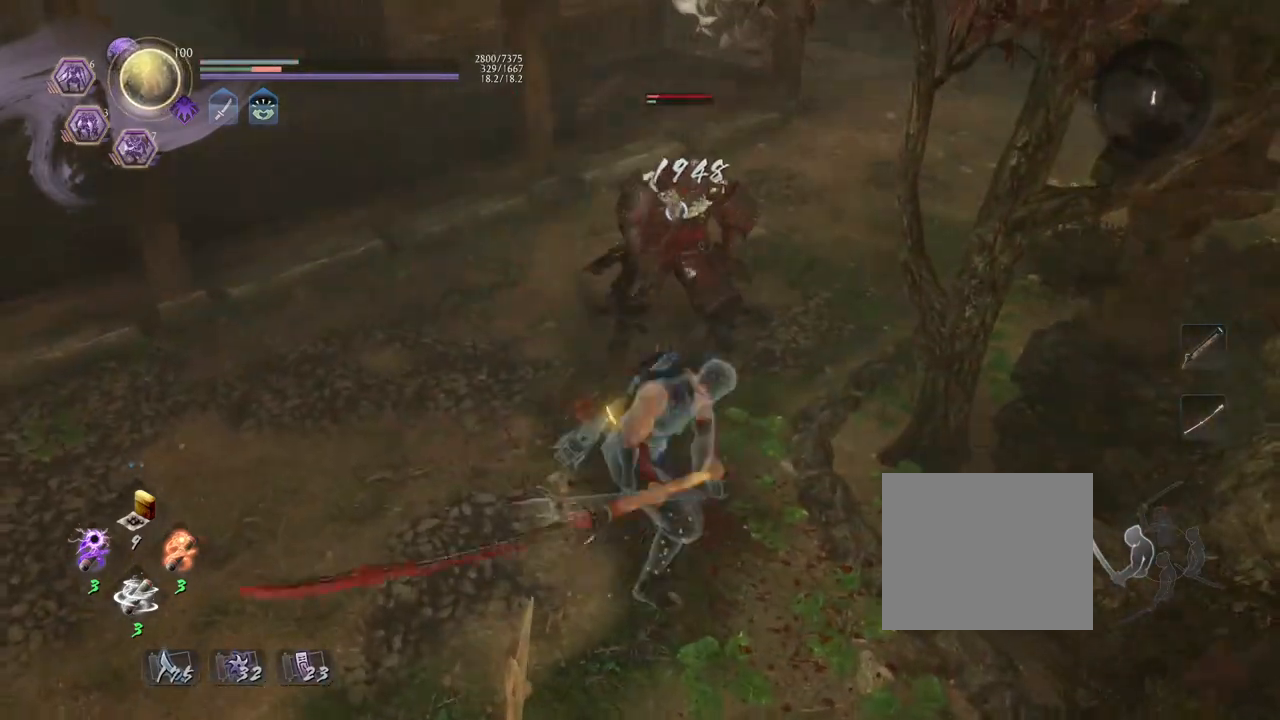
{"buttons": ["TRIANGLE"], "left_stick": "center", "right_stick": "center", "events": [[500, "L1", "up"]]}
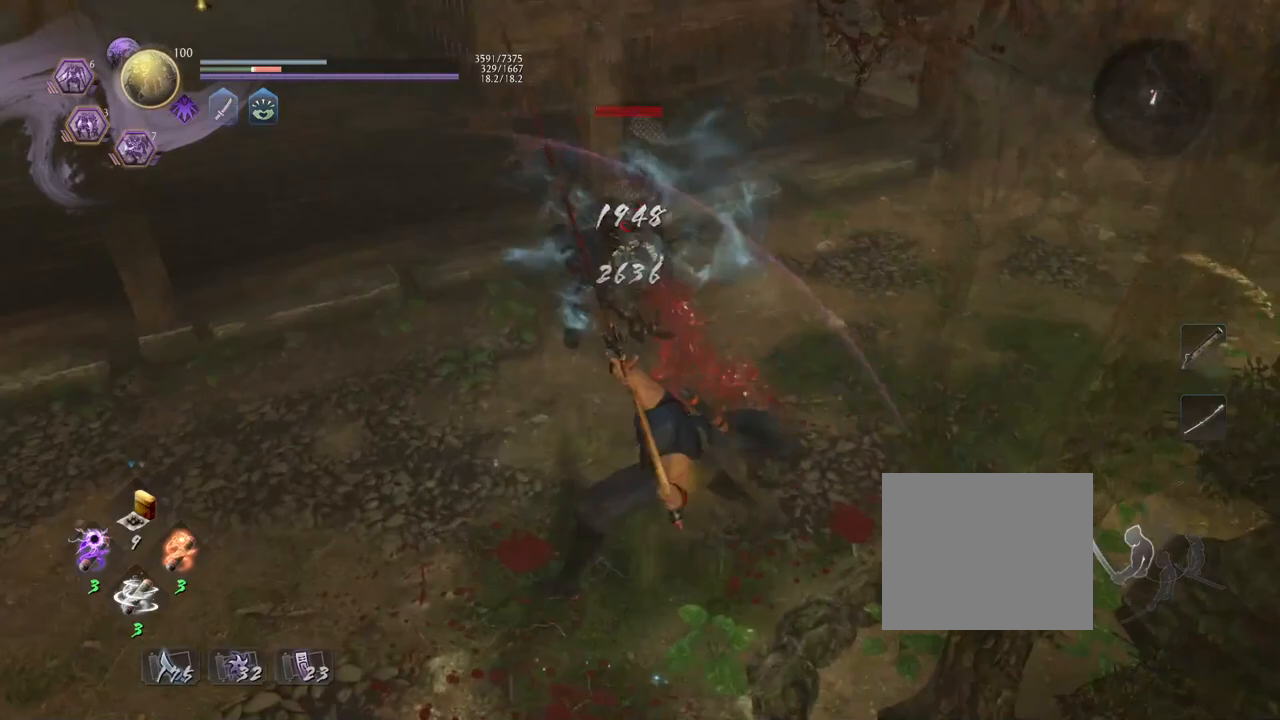
{"buttons": ["R1"], "left_stick": "center", "right_stick": "center", "events": [[83, "TRIANGLE", "up"], [433, "R1", "down"], [467, "SQUARE", "down"], [500, "SQUARE", "up"]]}
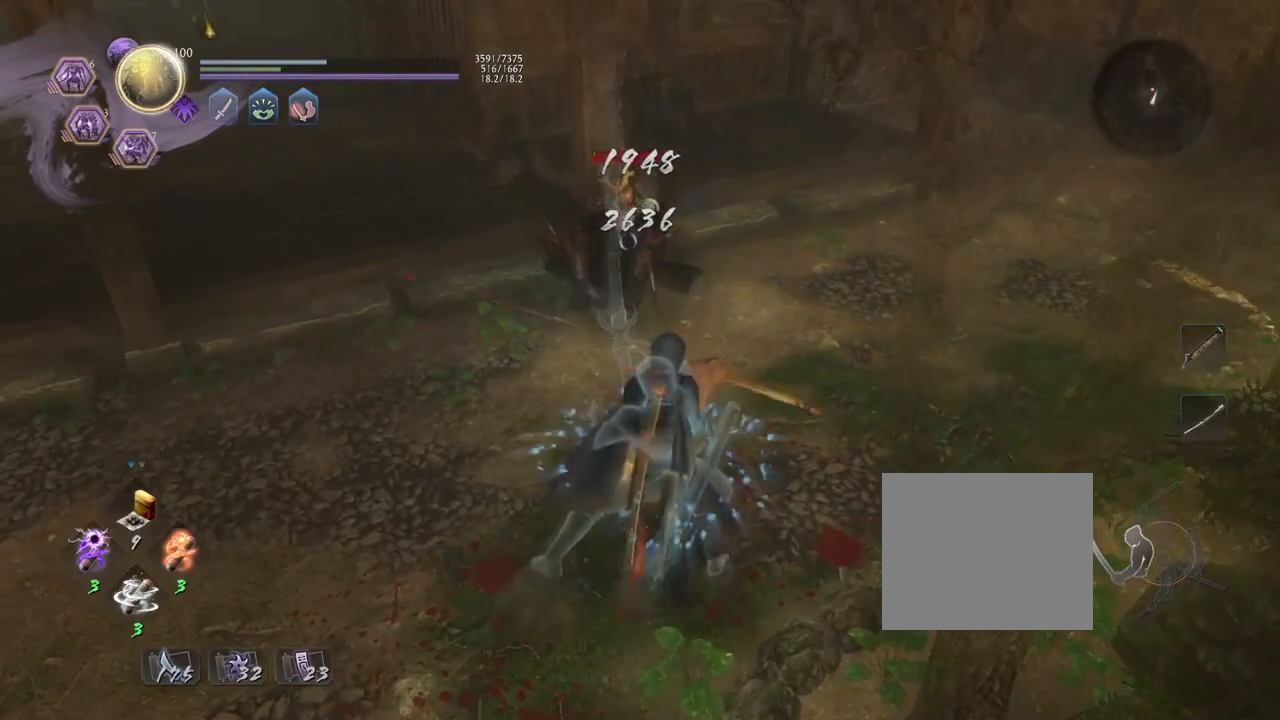
{"buttons": [], "left_stick": "up", "right_stick": "center", "events": [[33, "CROSS", "down"], [117, "R1", "up"], [150, "CROSS", "up"], [283, "left_stick", "up"]]}
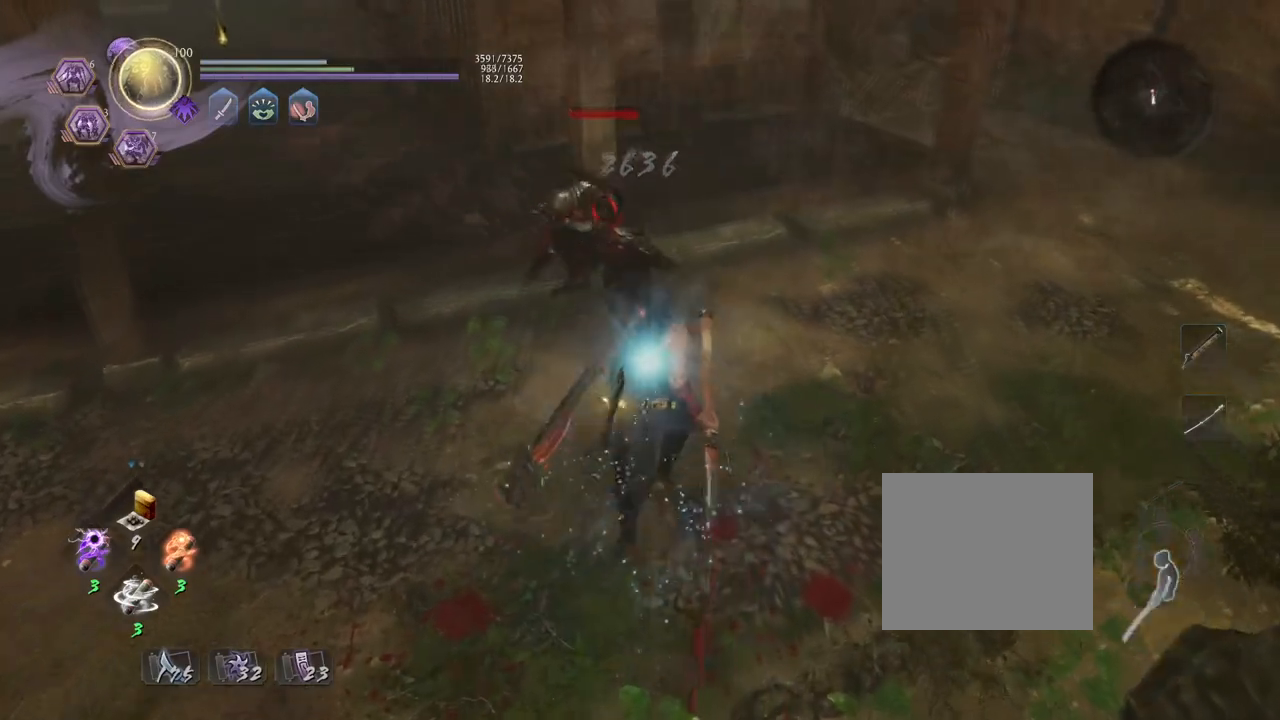
{"buttons": [], "left_stick": "center", "right_stick": "center", "events": [[250, "TRIANGLE", "down"], [333, "TRIANGLE", "up"], [333, "left_stick", "center"]]}
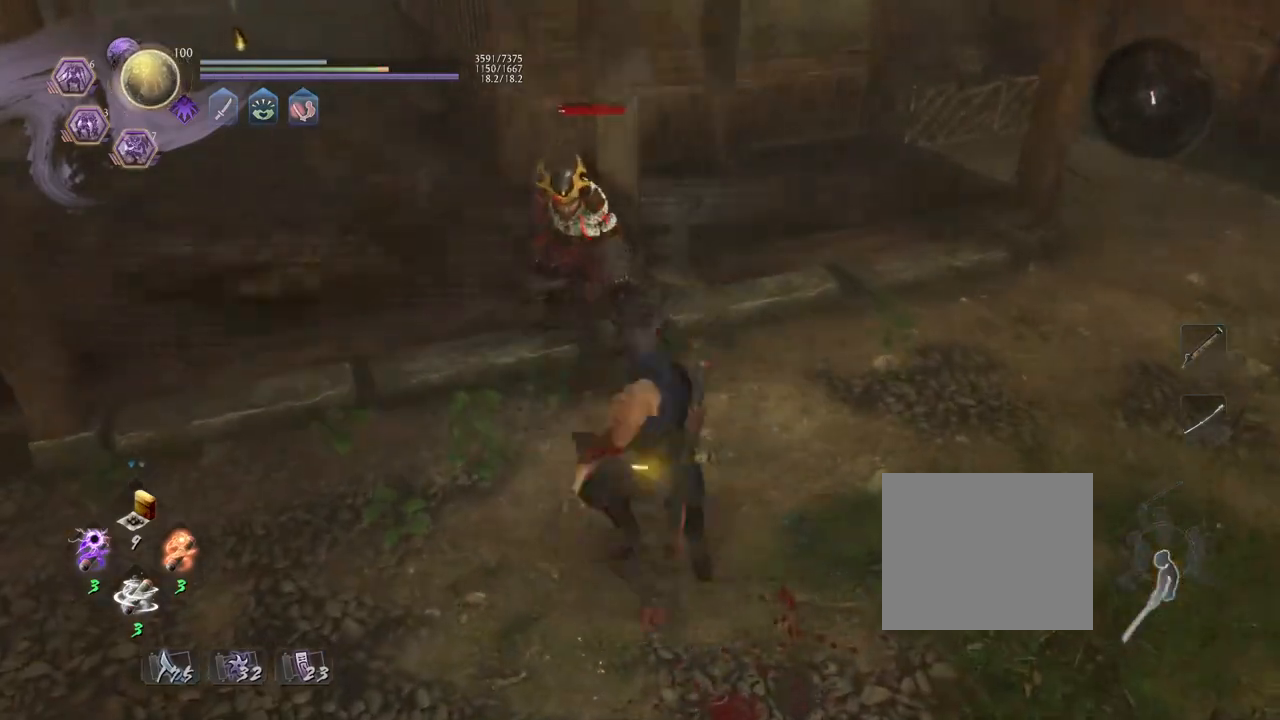
{"buttons": [], "left_stick": "center", "right_stick": "center", "events": []}
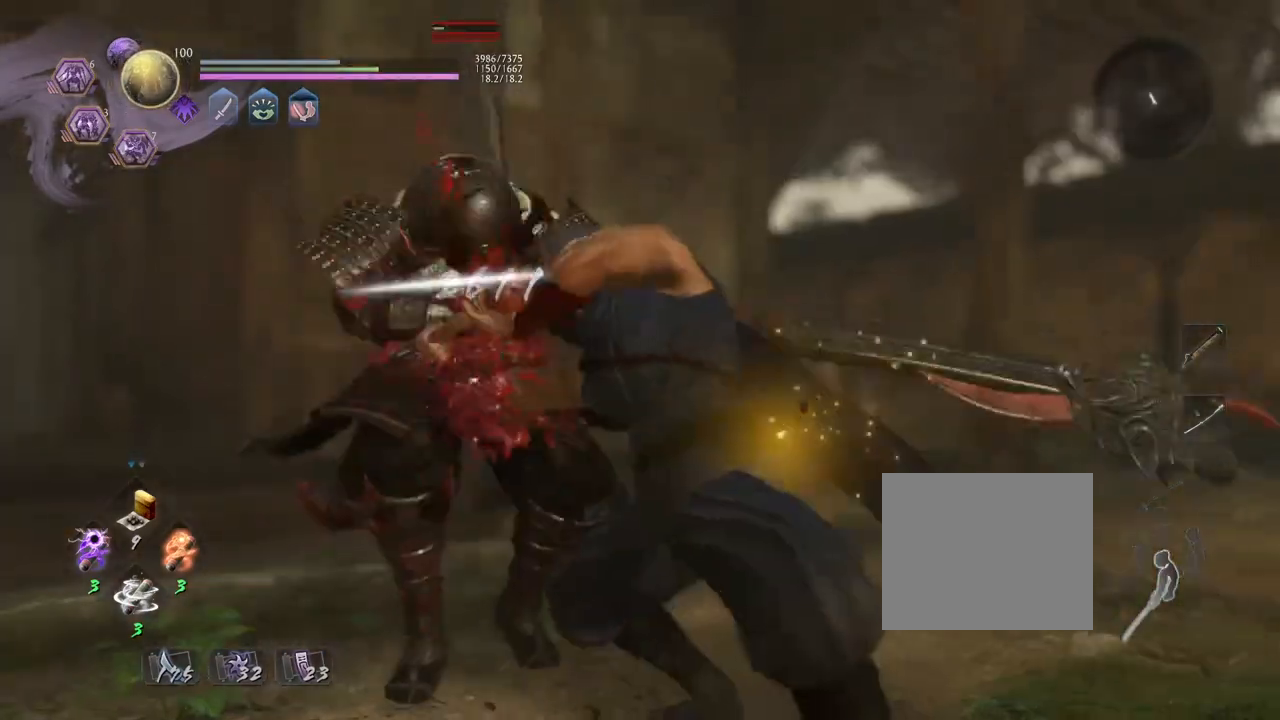
{"buttons": [], "left_stick": "center", "right_stick": "center", "events": []}
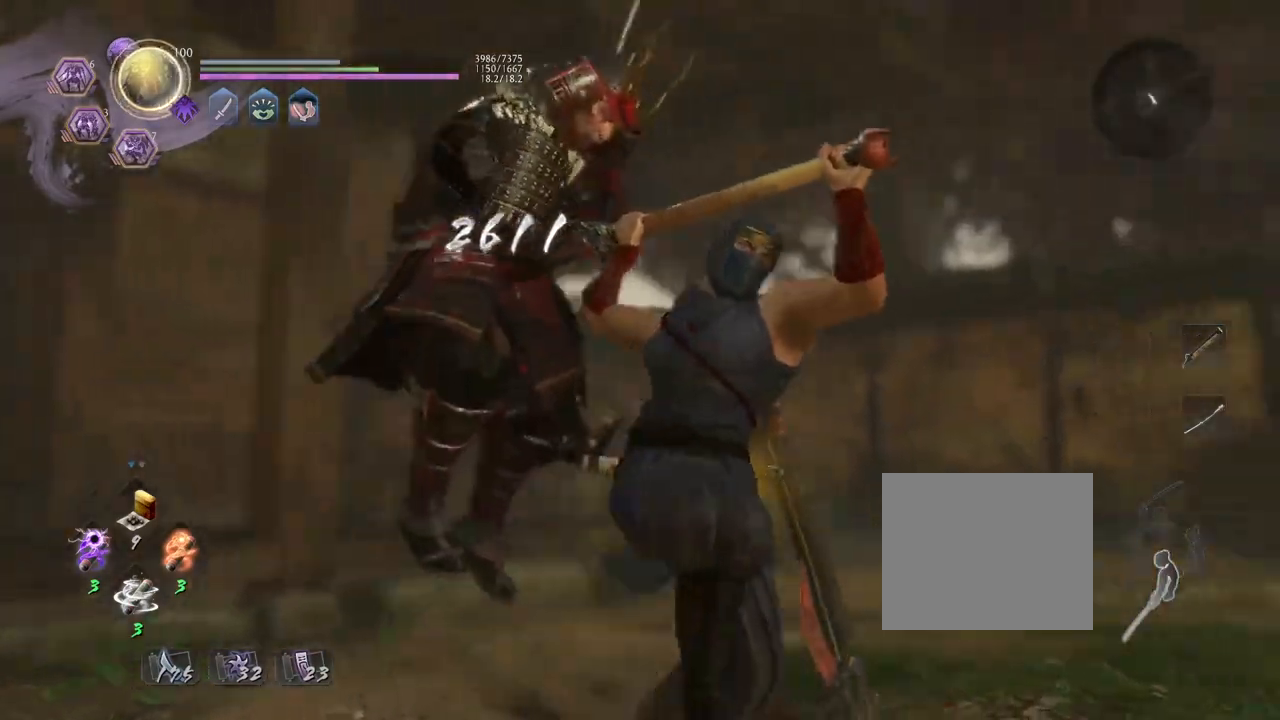
{"buttons": [], "left_stick": "center", "right_stick": "center", "events": []}
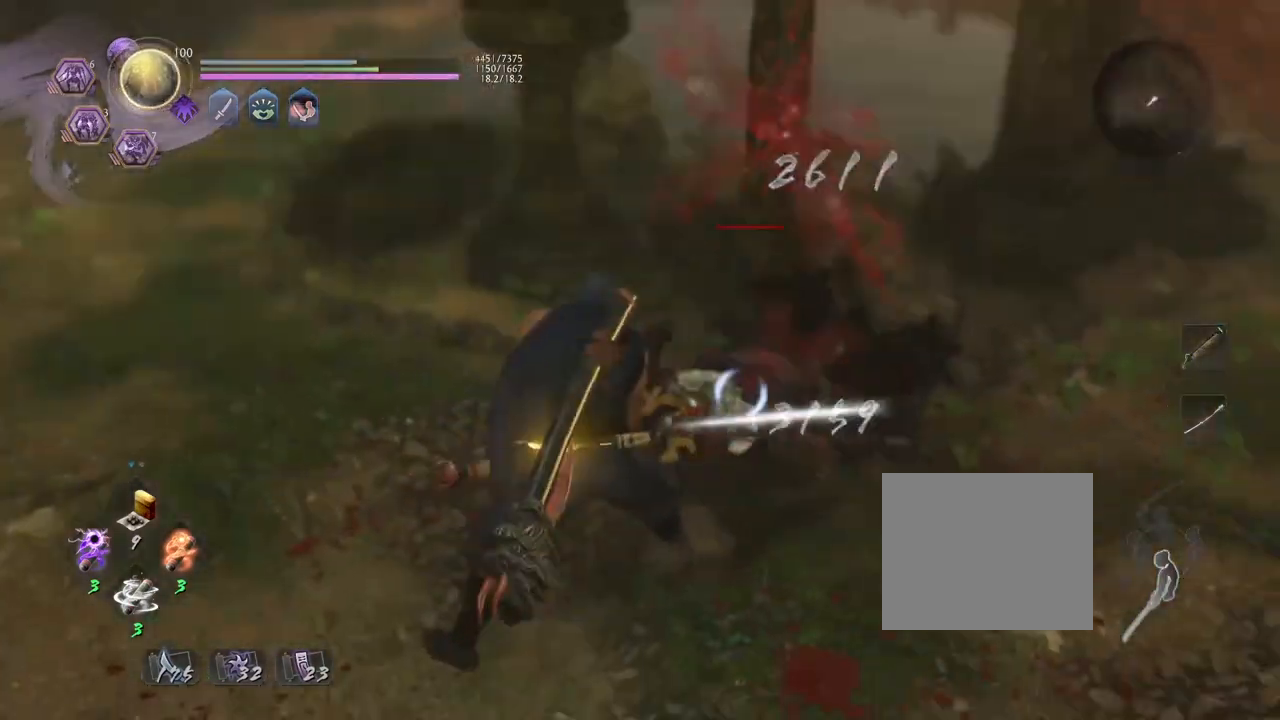
{"buttons": [], "left_stick": "center", "right_stick": "center", "events": []}
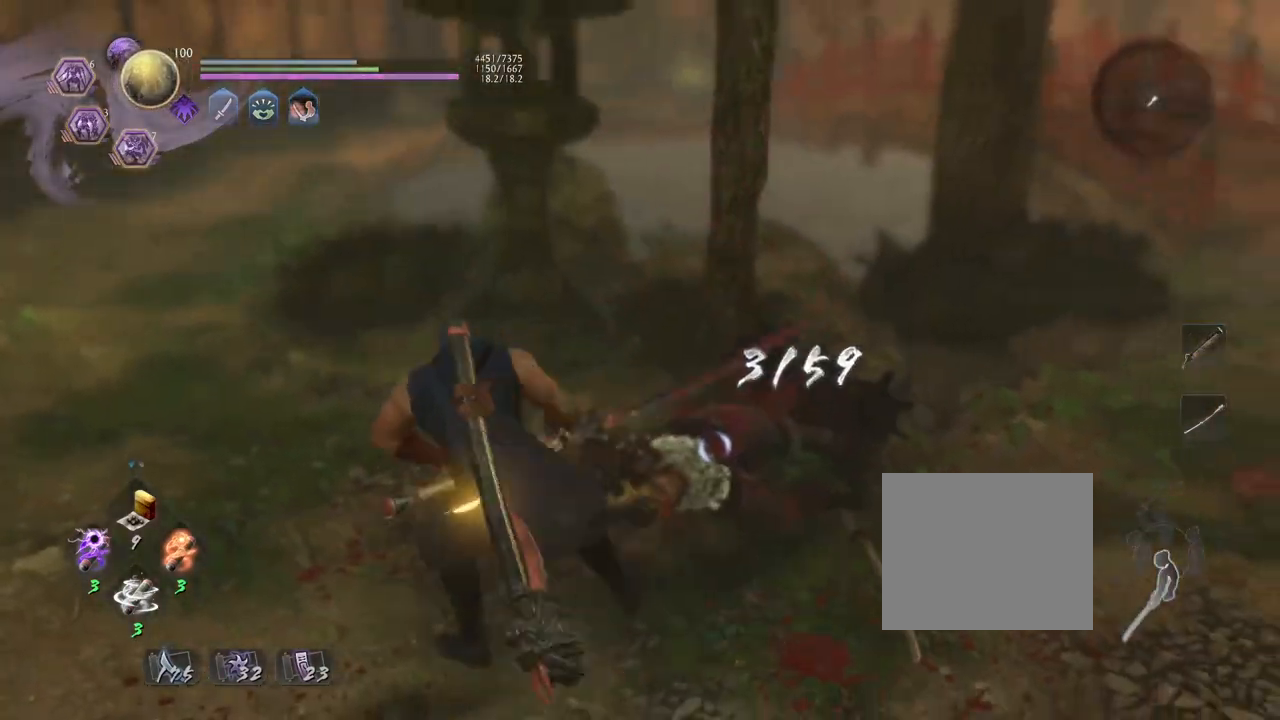
{"buttons": ["CROSS"], "left_stick": "up-right", "right_stick": "right", "events": [[217, "right_stick", "right"], [250, "left_stick", "up-right"], [350, "CROSS", "down"]]}
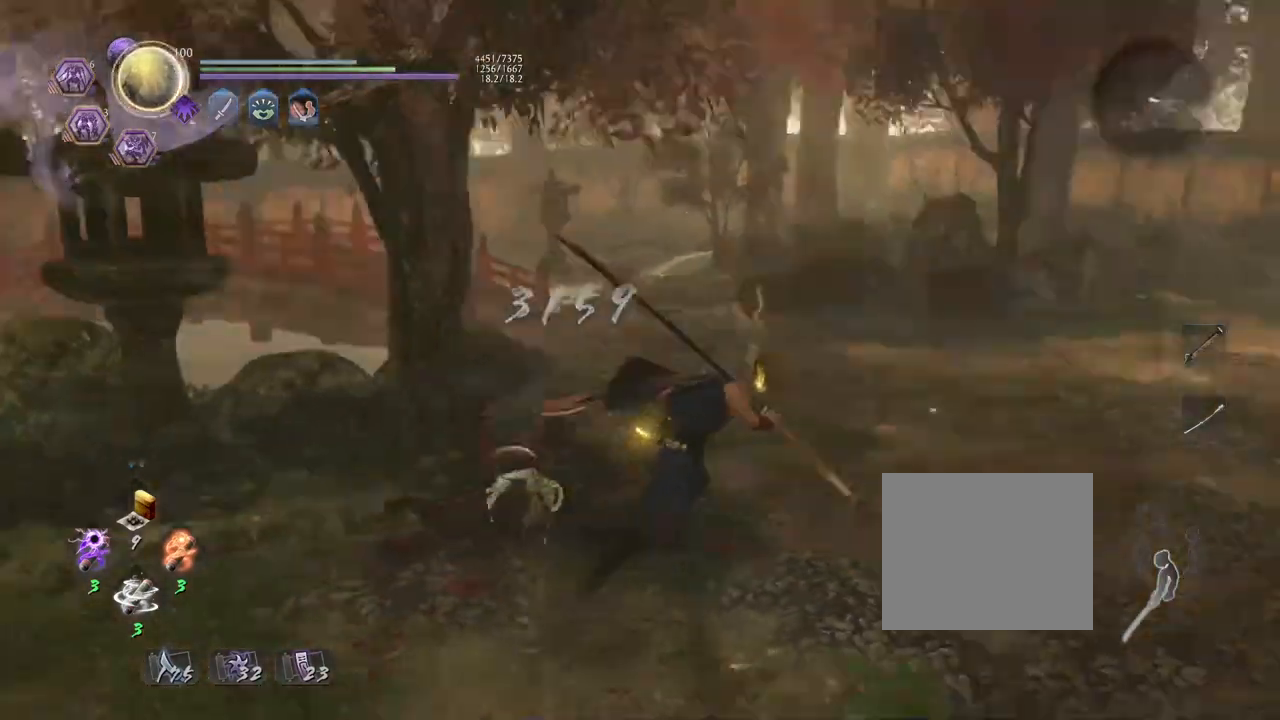
{"buttons": ["CROSS"], "left_stick": "up", "right_stick": "down-right", "events": [[333, "right_stick", "down-right"], [383, "left_stick", "up"]]}
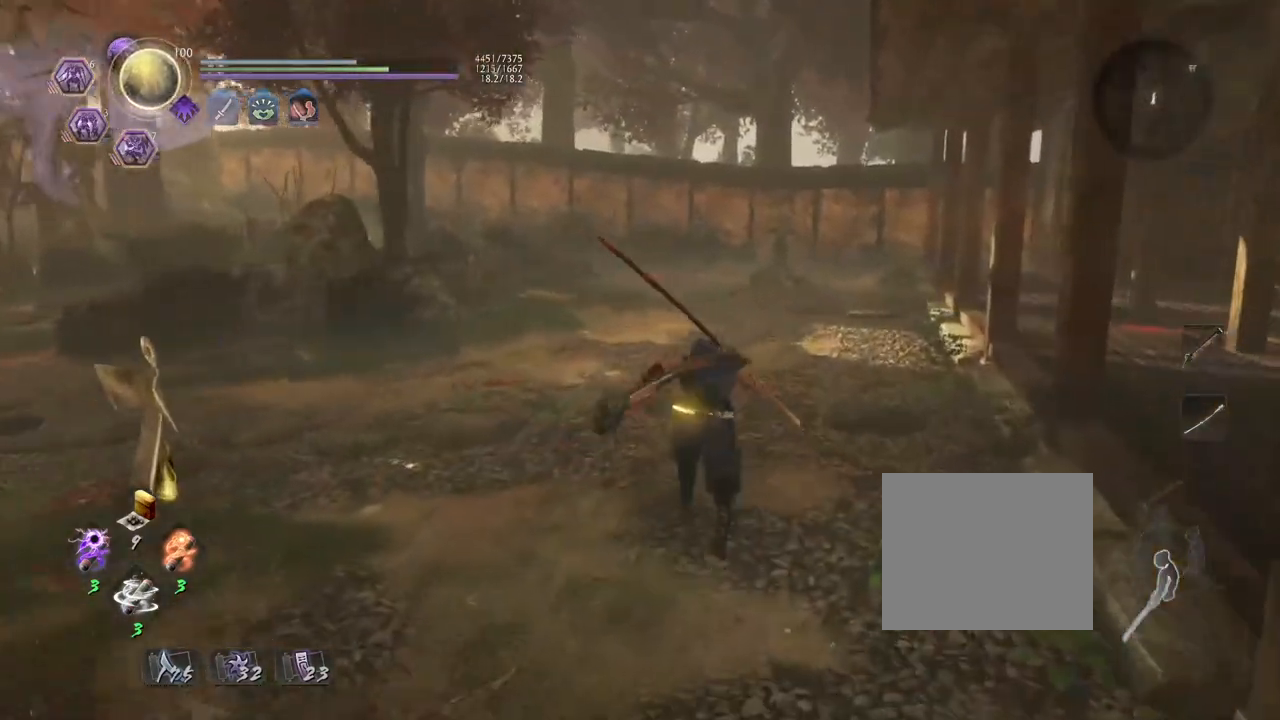
{"buttons": [], "left_stick": "center", "right_stick": "center", "events": [[150, "right_stick", "down"], [267, "CROSS", "up"], [367, "right_stick", "center"], [450, "left_stick", "center"]]}
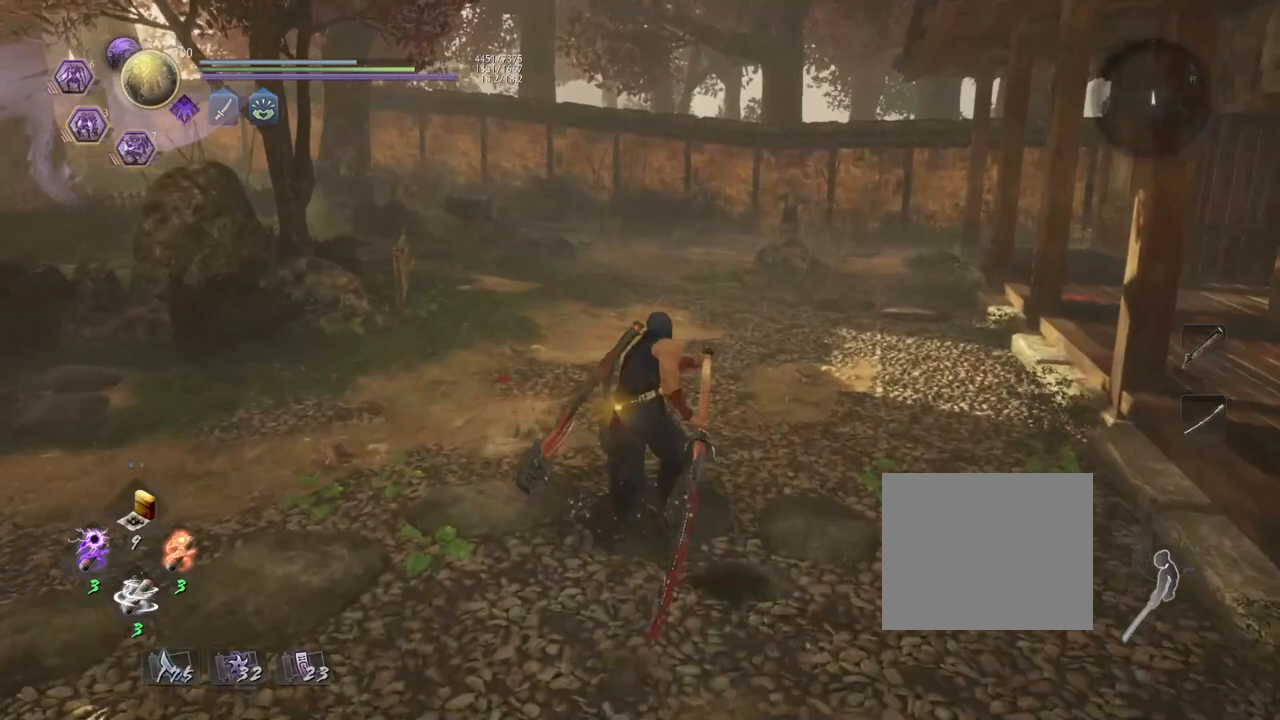
{"buttons": [], "left_stick": "center", "right_stick": "center", "events": []}
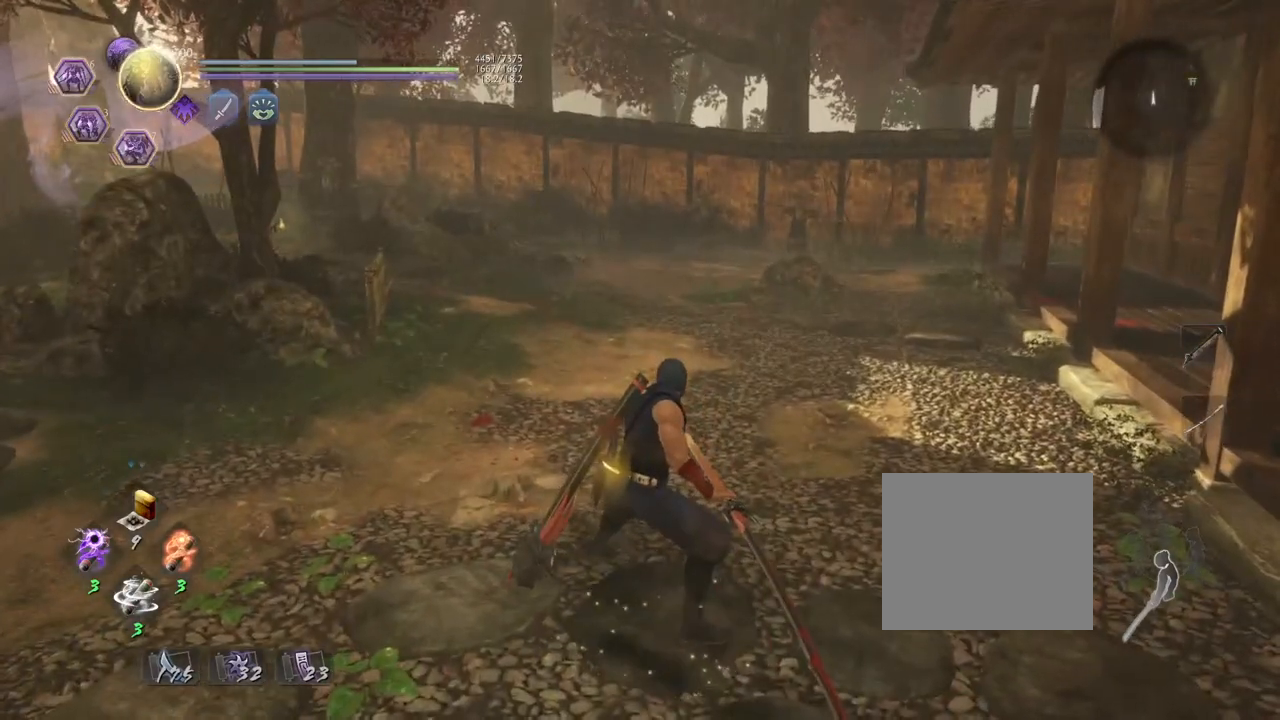
{"buttons": [], "left_stick": "center", "right_stick": "center", "events": []}
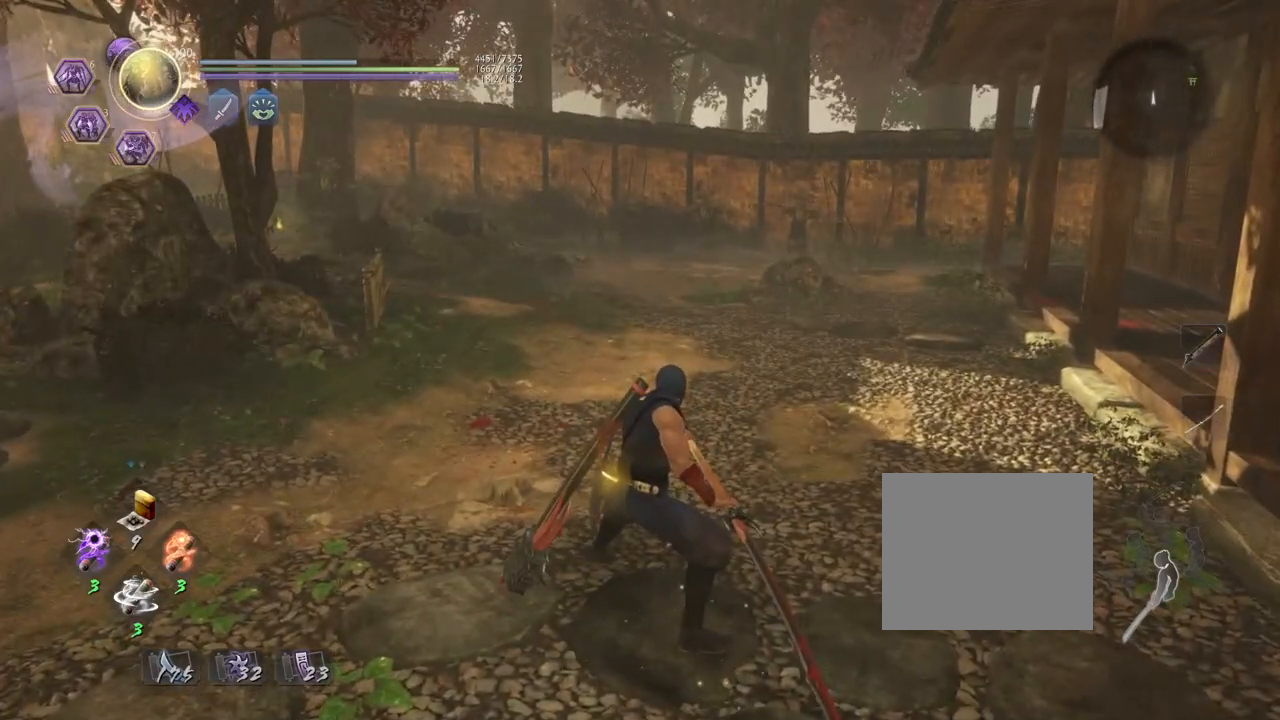
{"buttons": [], "left_stick": "center", "right_stick": "center", "events": []}
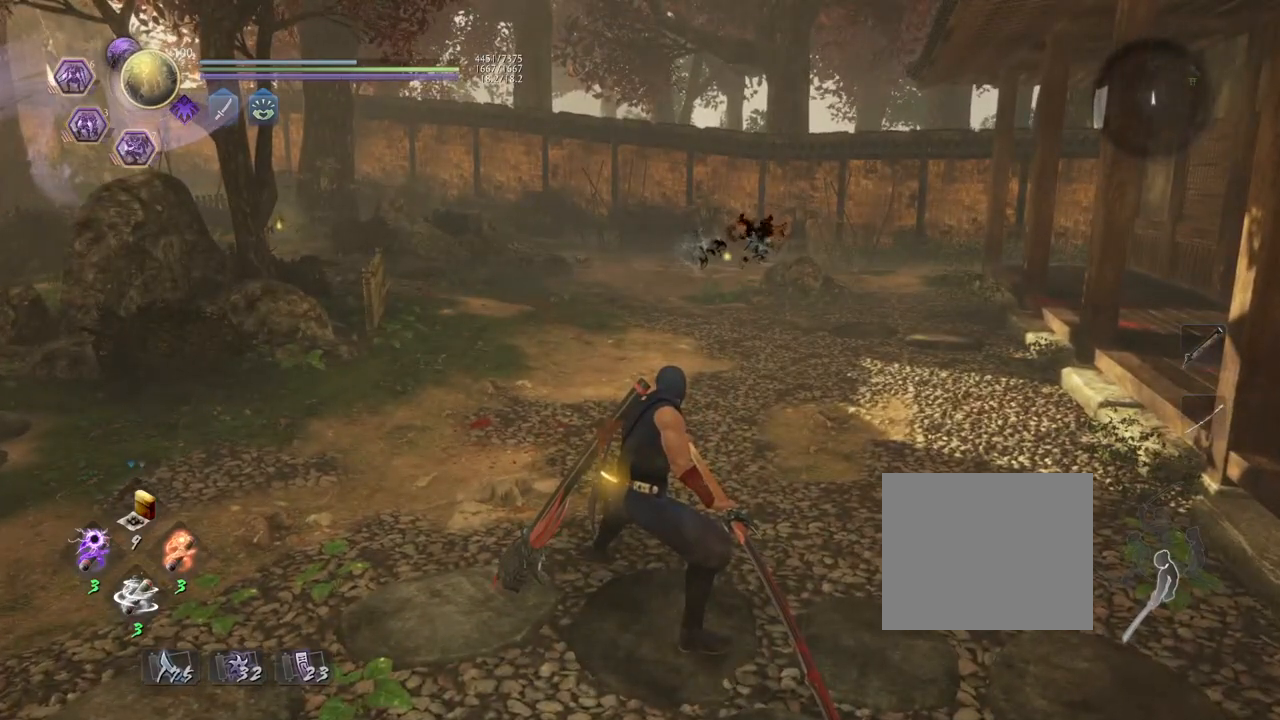
{"buttons": [], "left_stick": "center", "right_stick": "center", "events": []}
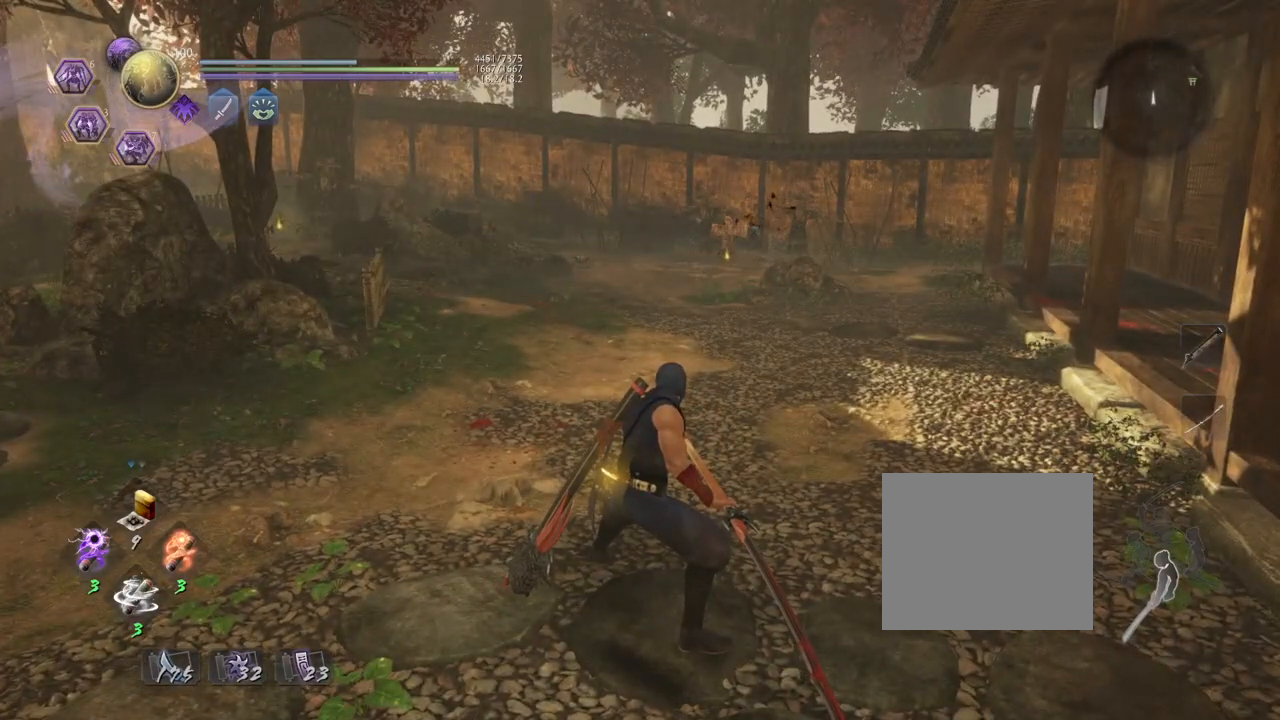
{"buttons": [], "left_stick": "center", "right_stick": "center", "events": [[217, "TOUCHPAD", "down"], [333, "TOUCHPAD", "up"]]}
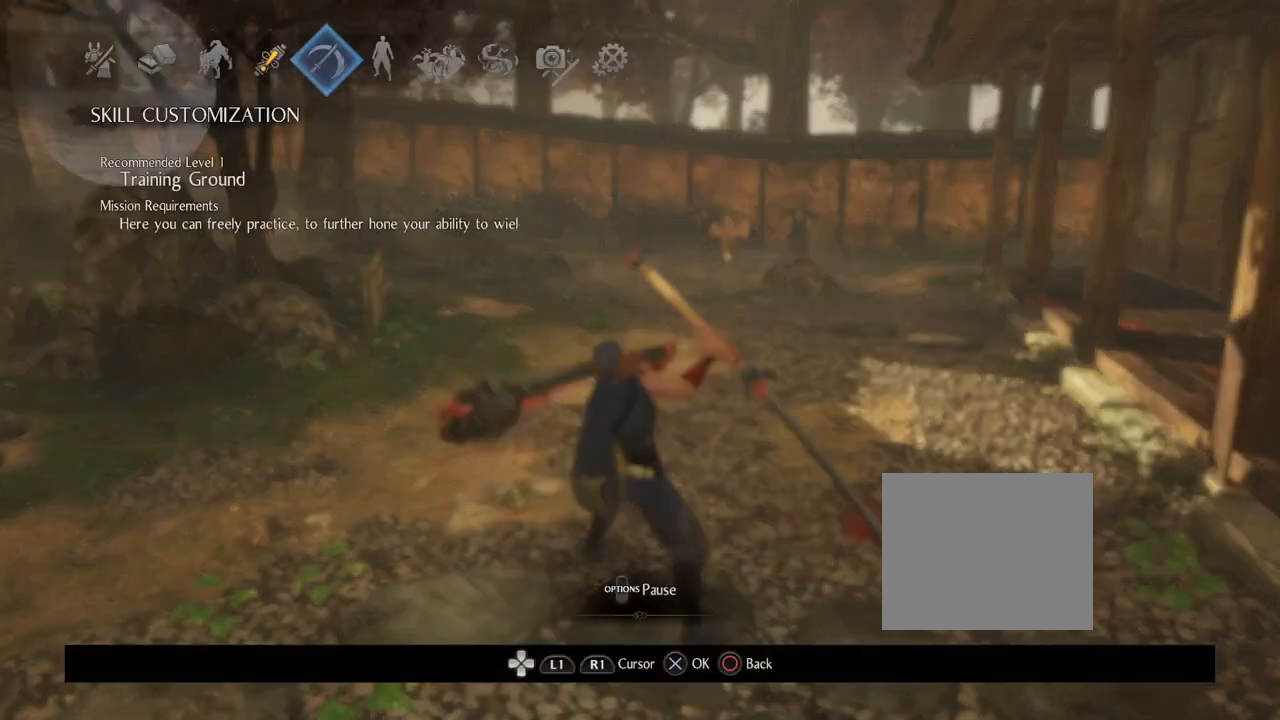
{"buttons": [], "left_stick": "center", "right_stick": "center", "events": []}
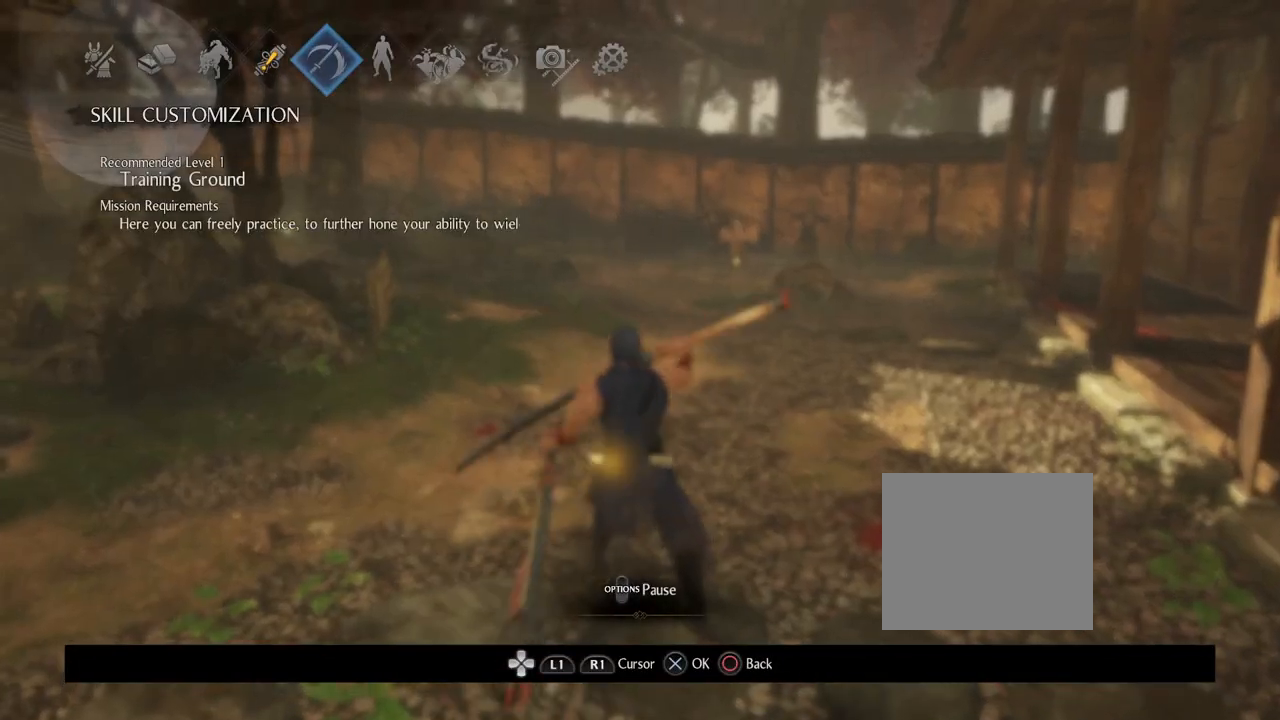
{"buttons": [], "left_stick": "center", "right_stick": "center", "events": []}
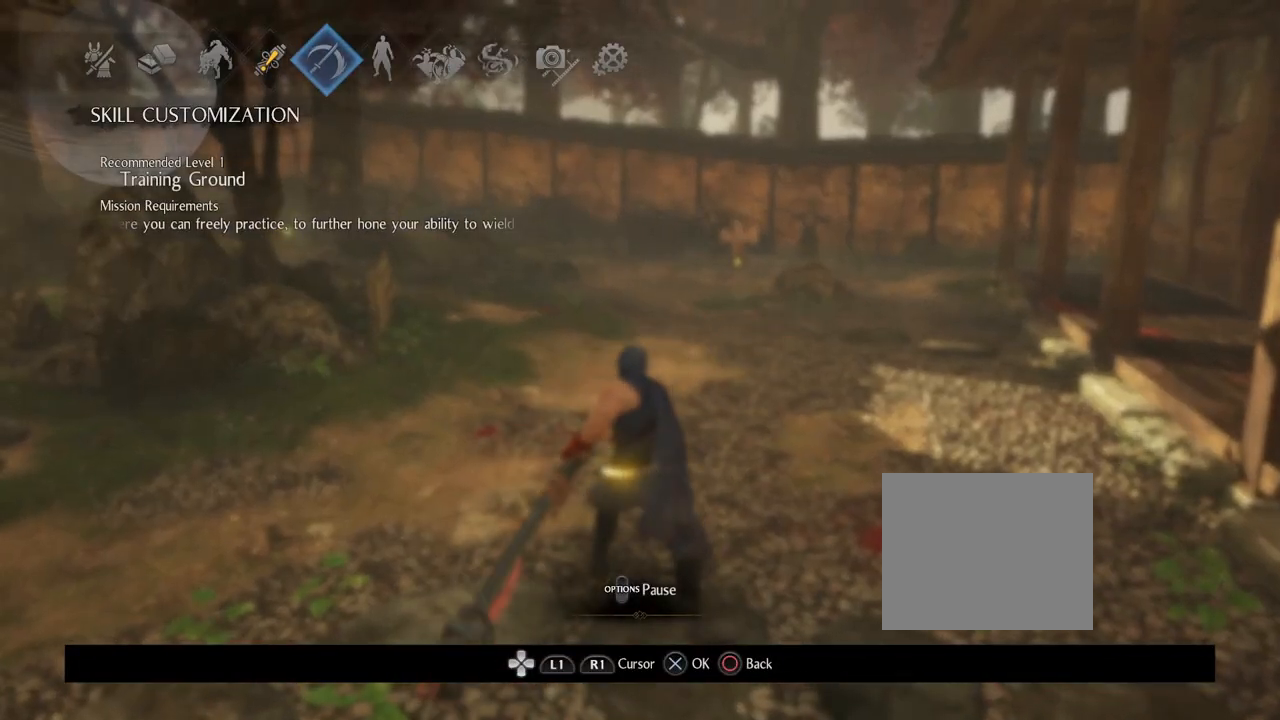
{"buttons": ["DPAD_LEFT"], "left_stick": "center", "right_stick": "center", "events": [[433, "DPAD_LEFT", "down"]]}
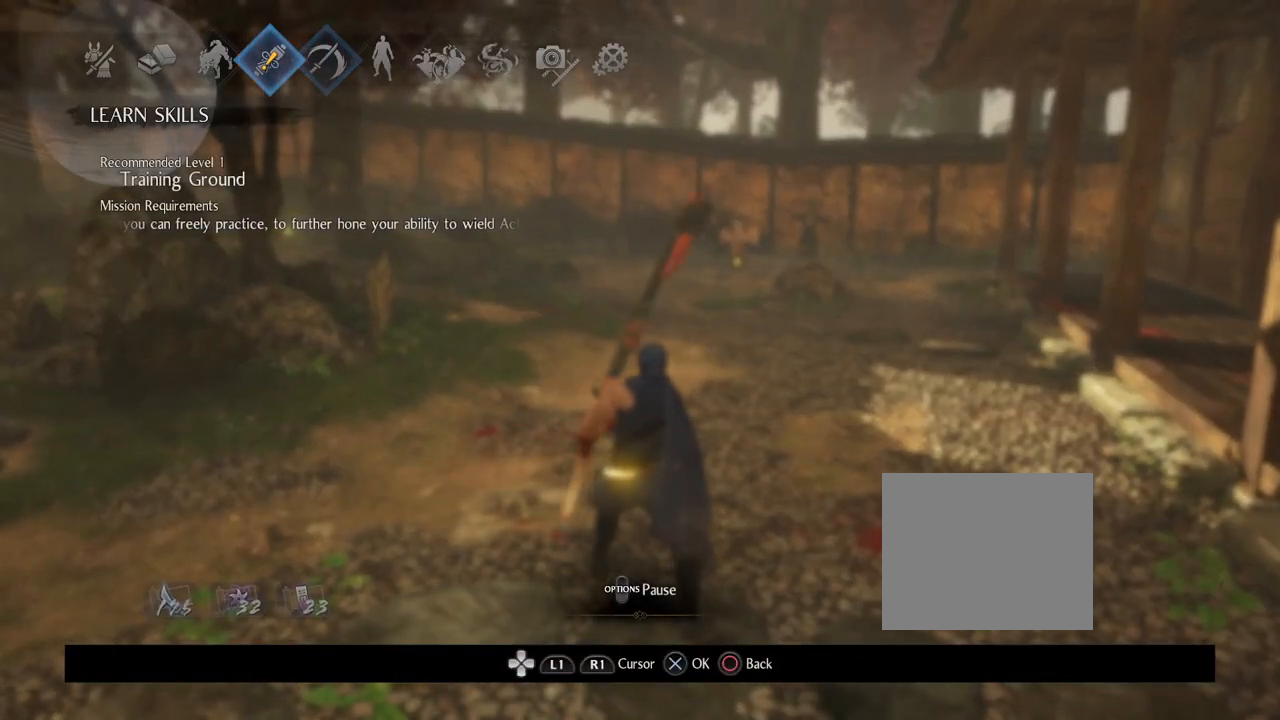
{"buttons": ["CROSS"], "left_stick": "center", "right_stick": "center", "events": [[33, "DPAD_LEFT", "up"], [150, "DPAD_LEFT", "down"], [217, "DPAD_LEFT", "up"], [300, "DPAD_LEFT", "down"], [417, "DPAD_LEFT", "up"], [450, "CROSS", "down"]]}
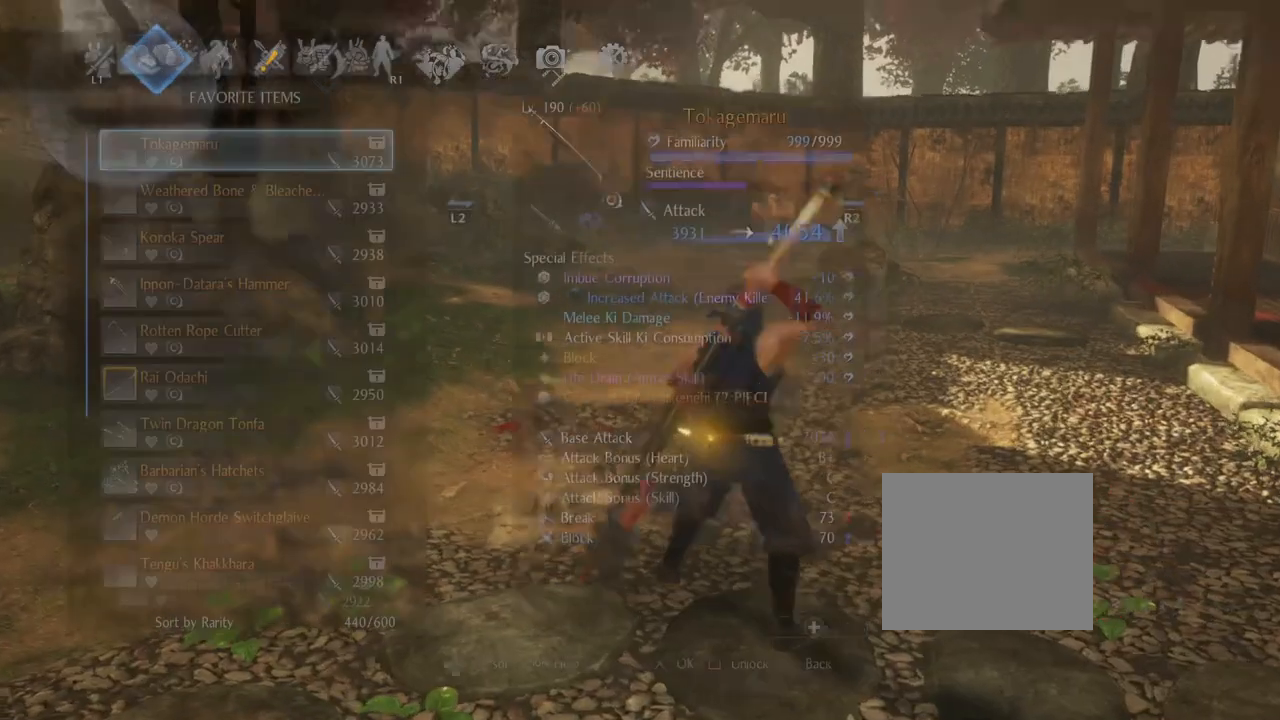
{"buttons": [], "left_stick": "center", "right_stick": "center", "events": [[117, "CROSS", "up"]]}